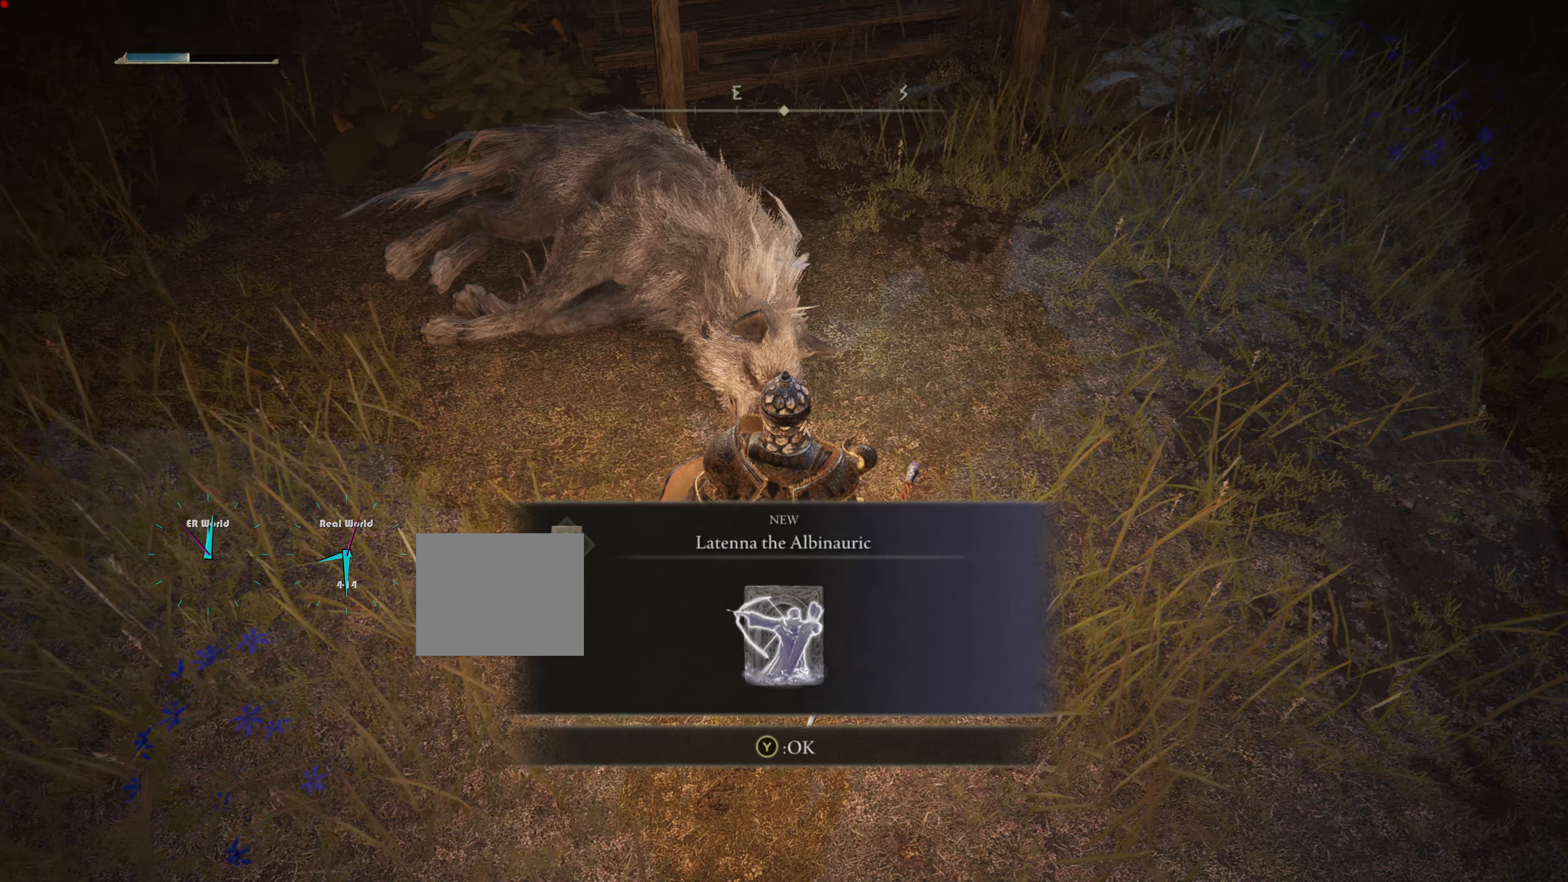
Gameplay with a controller (PlayStation layout); each line is a JSON object with the inputs held at the frame after it. "events" lists button and stick changes between this image and that frame as [ms after this image, input, new state], when the widget could be followed in between.
{"buttons": ["TRIANGLE"], "left_stick": "center", "right_stick": "center", "events": [[384, "TRIANGLE", "down"]]}
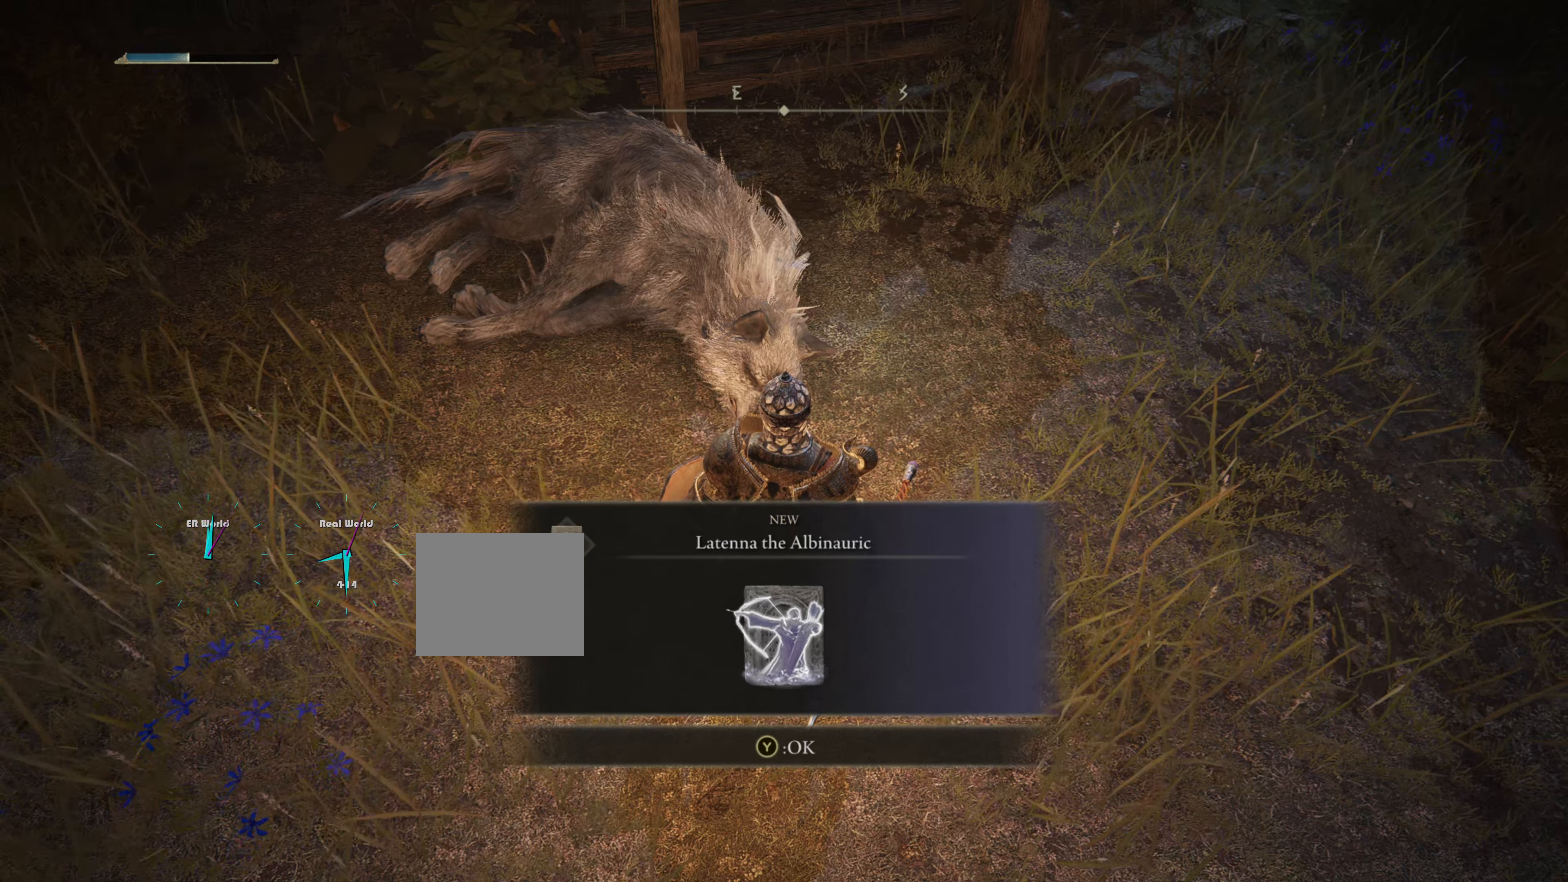
{"buttons": [], "left_stick": "center", "right_stick": "center", "events": [[17, "TRIANGLE", "up"]]}
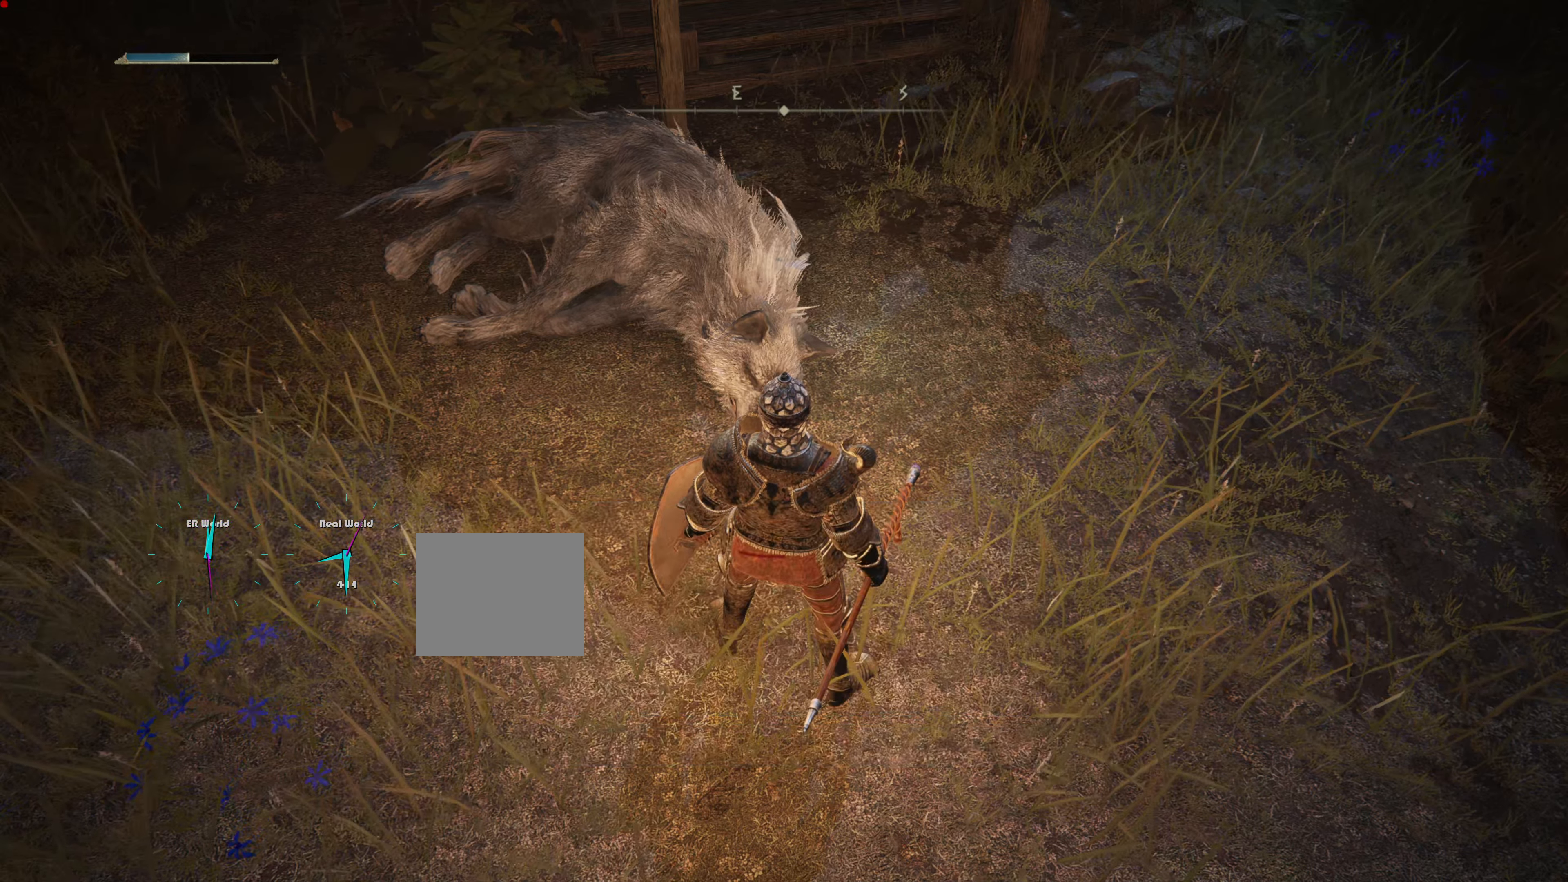
{"buttons": ["CROSS"], "left_stick": "center", "right_stick": "center"}
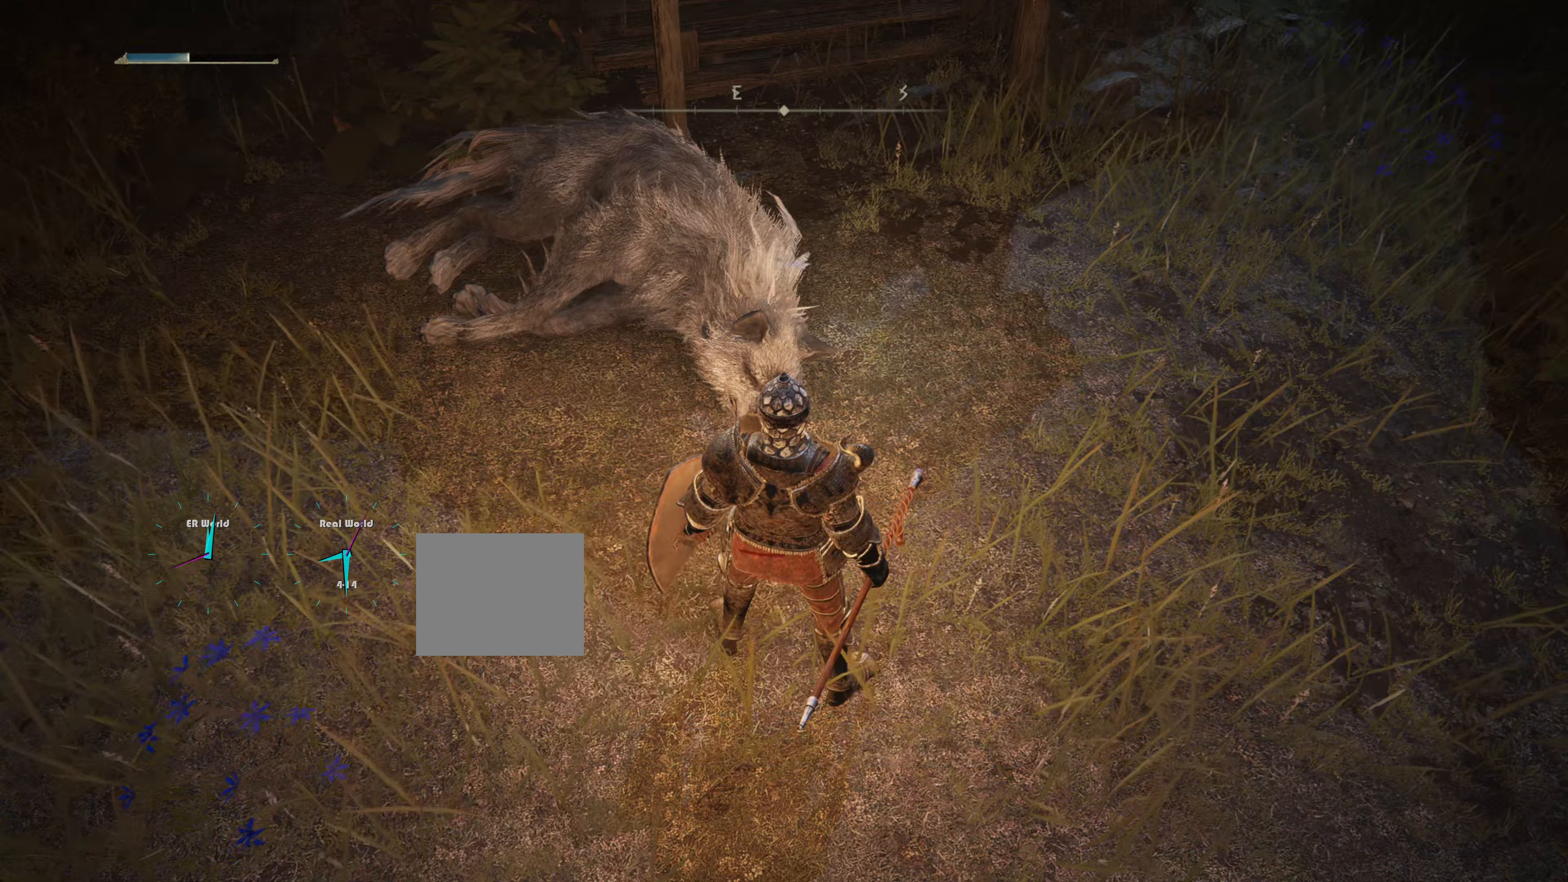
{"buttons": [], "left_stick": "center", "right_stick": "center"}
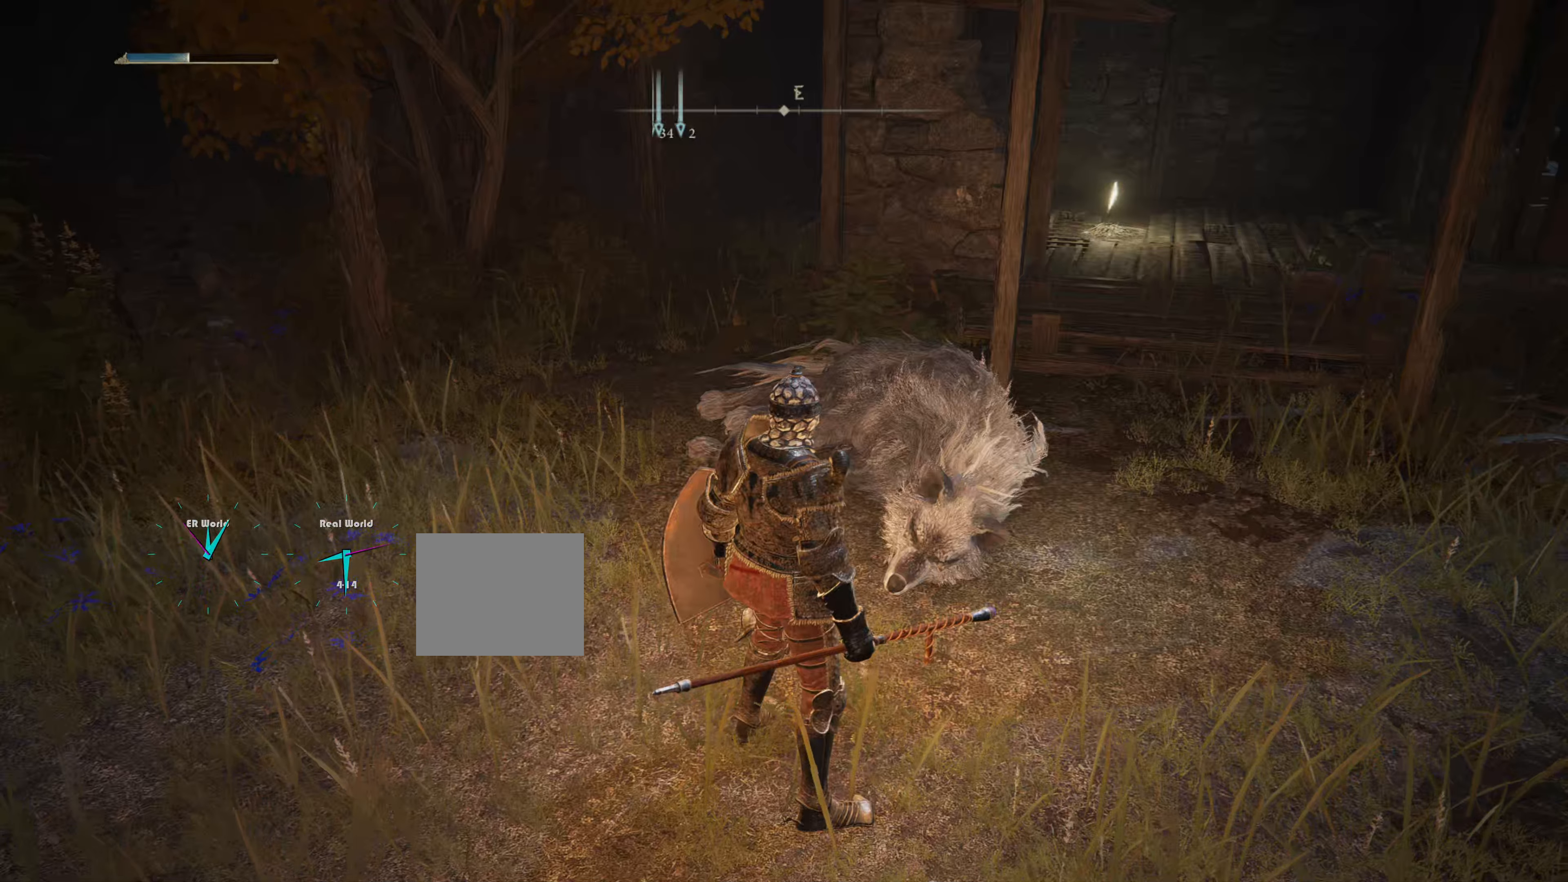
{"buttons": [], "left_stick": "center", "right_stick": "center", "events": [[250, "right_stick", "left"], [400, "right_stick", "center"]]}
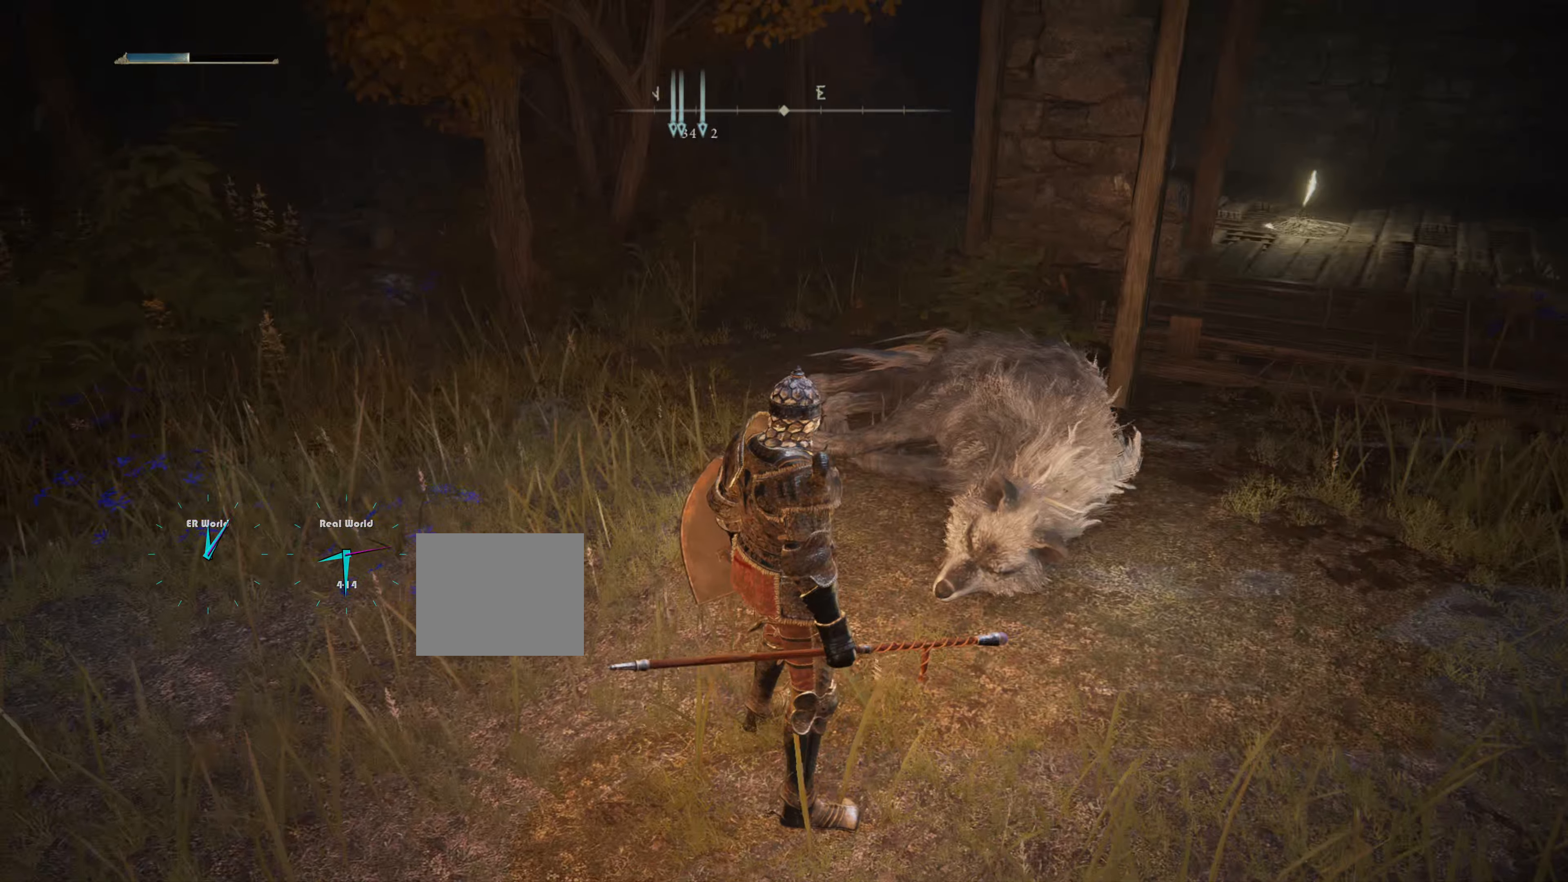
{"buttons": [], "left_stick": "center", "right_stick": "center", "events": []}
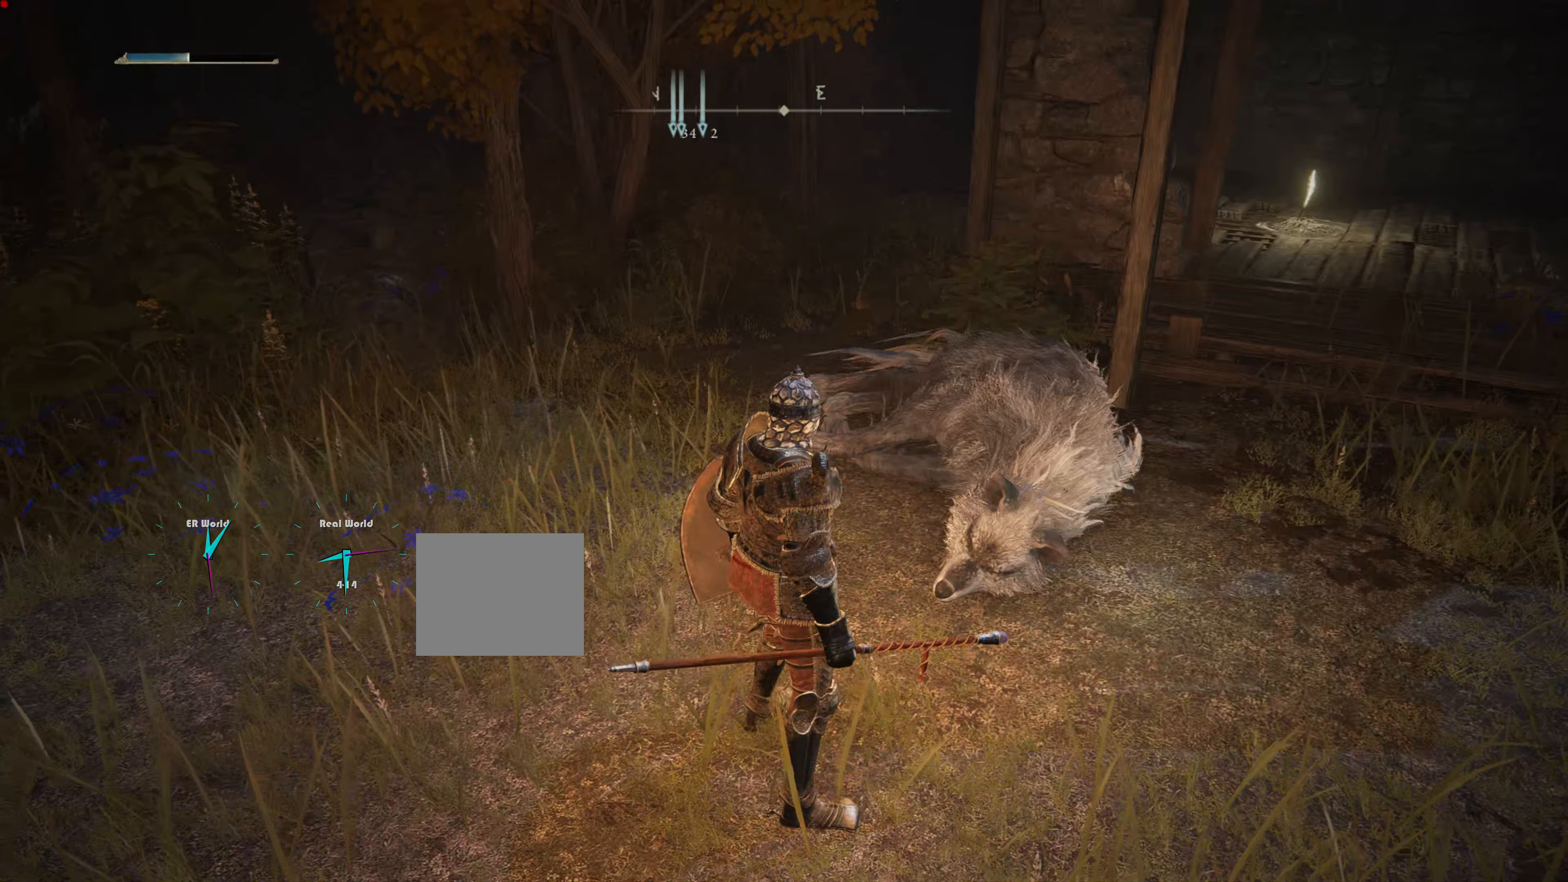
{"buttons": ["SELECT"], "left_stick": "center", "right_stick": "center", "events": [[434, "SELECT", "down"]]}
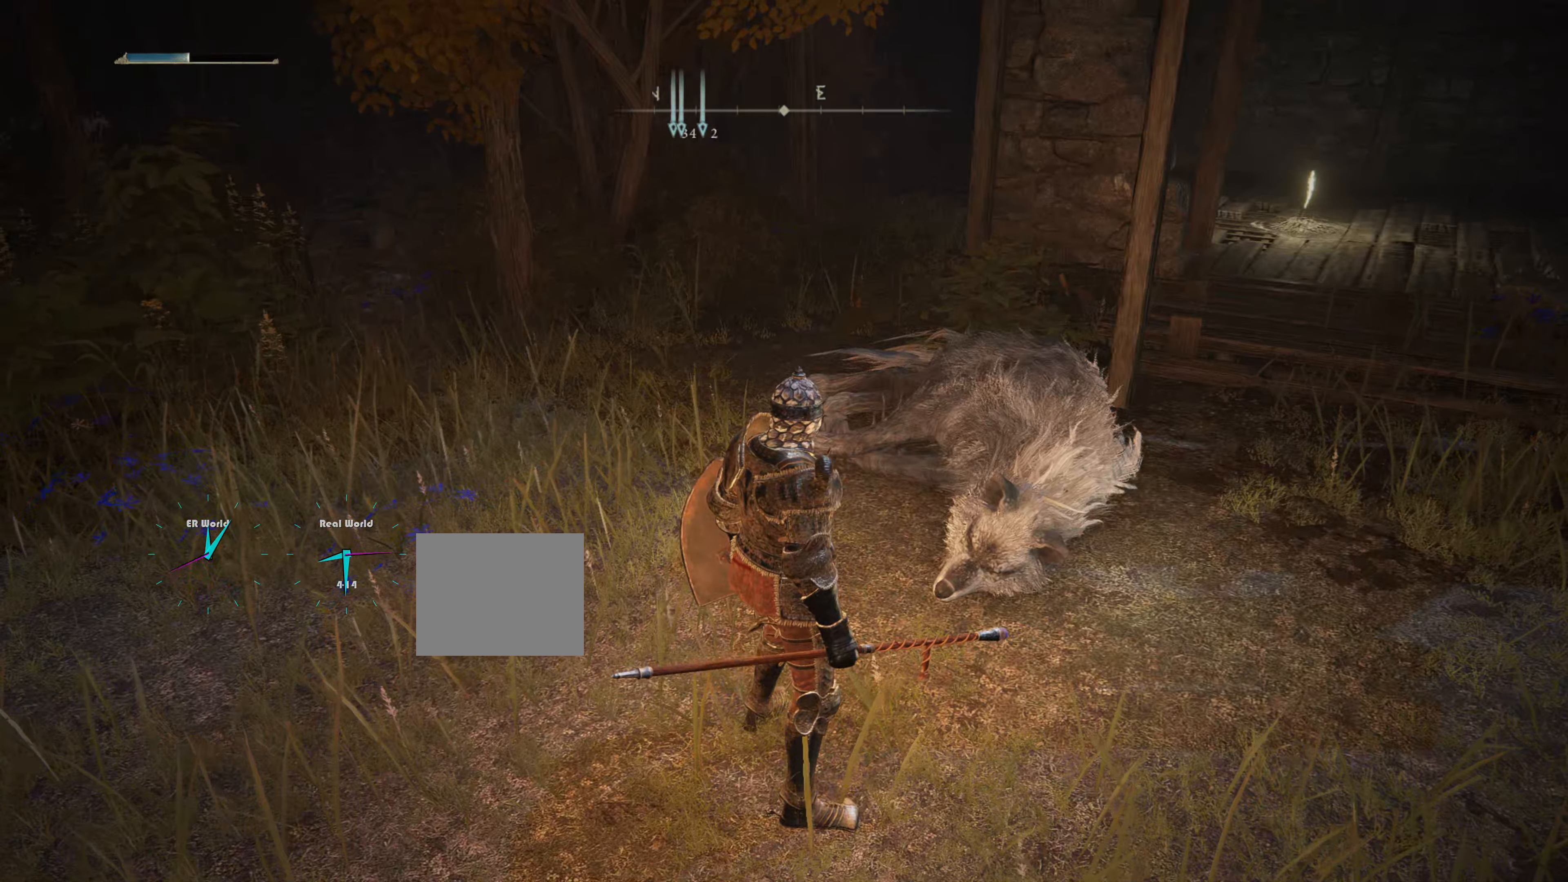
{"buttons": [], "left_stick": "center", "right_stick": "center", "events": [[117, "SELECT", "up"]]}
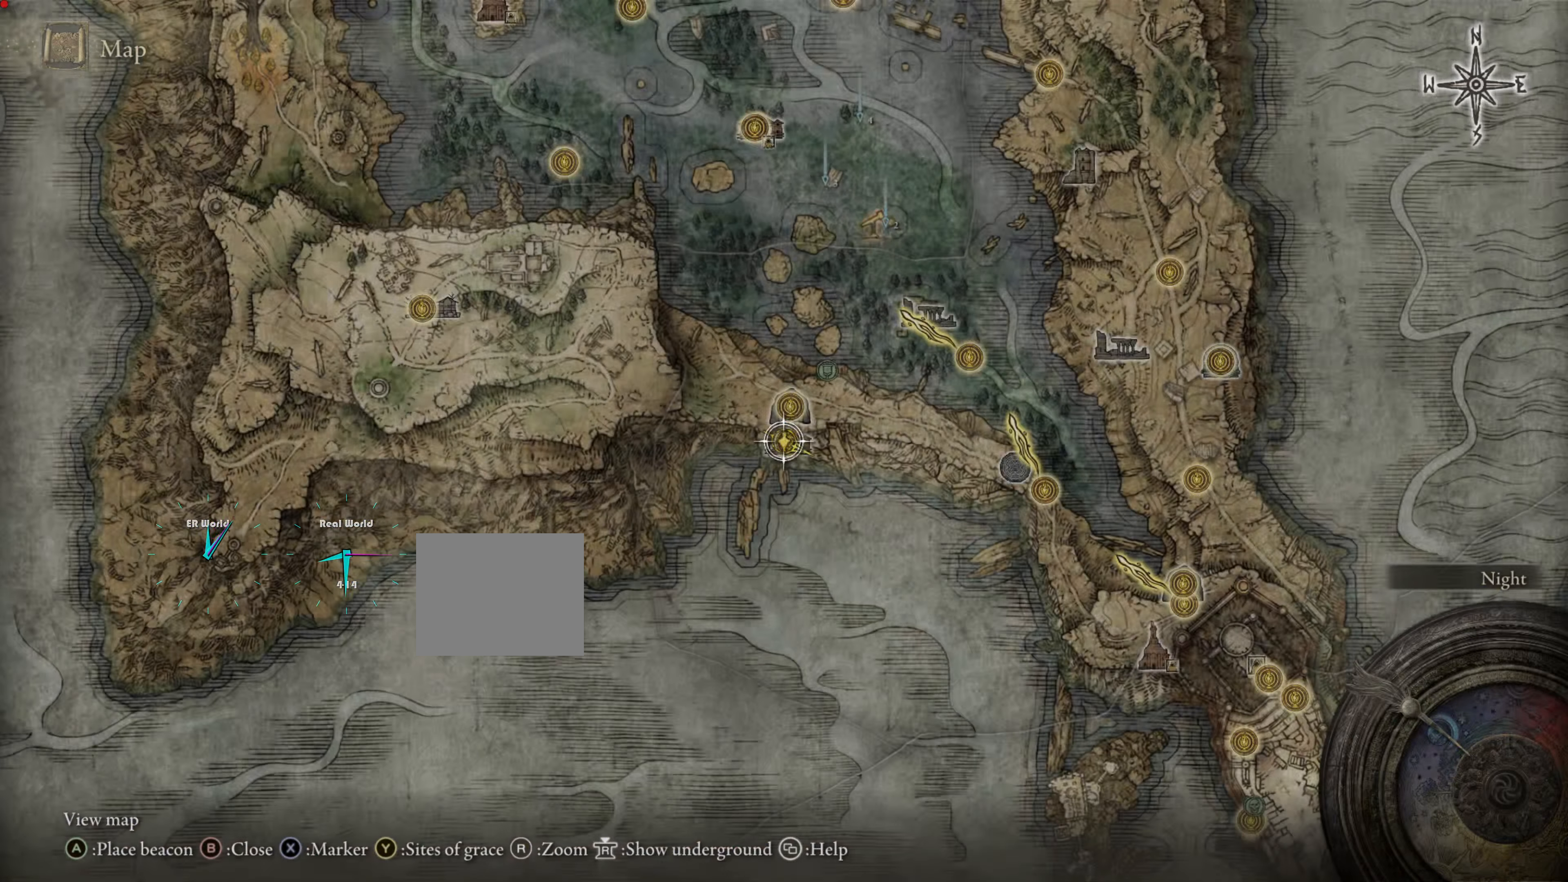
{"buttons": [], "left_stick": "center", "right_stick": "center", "events": []}
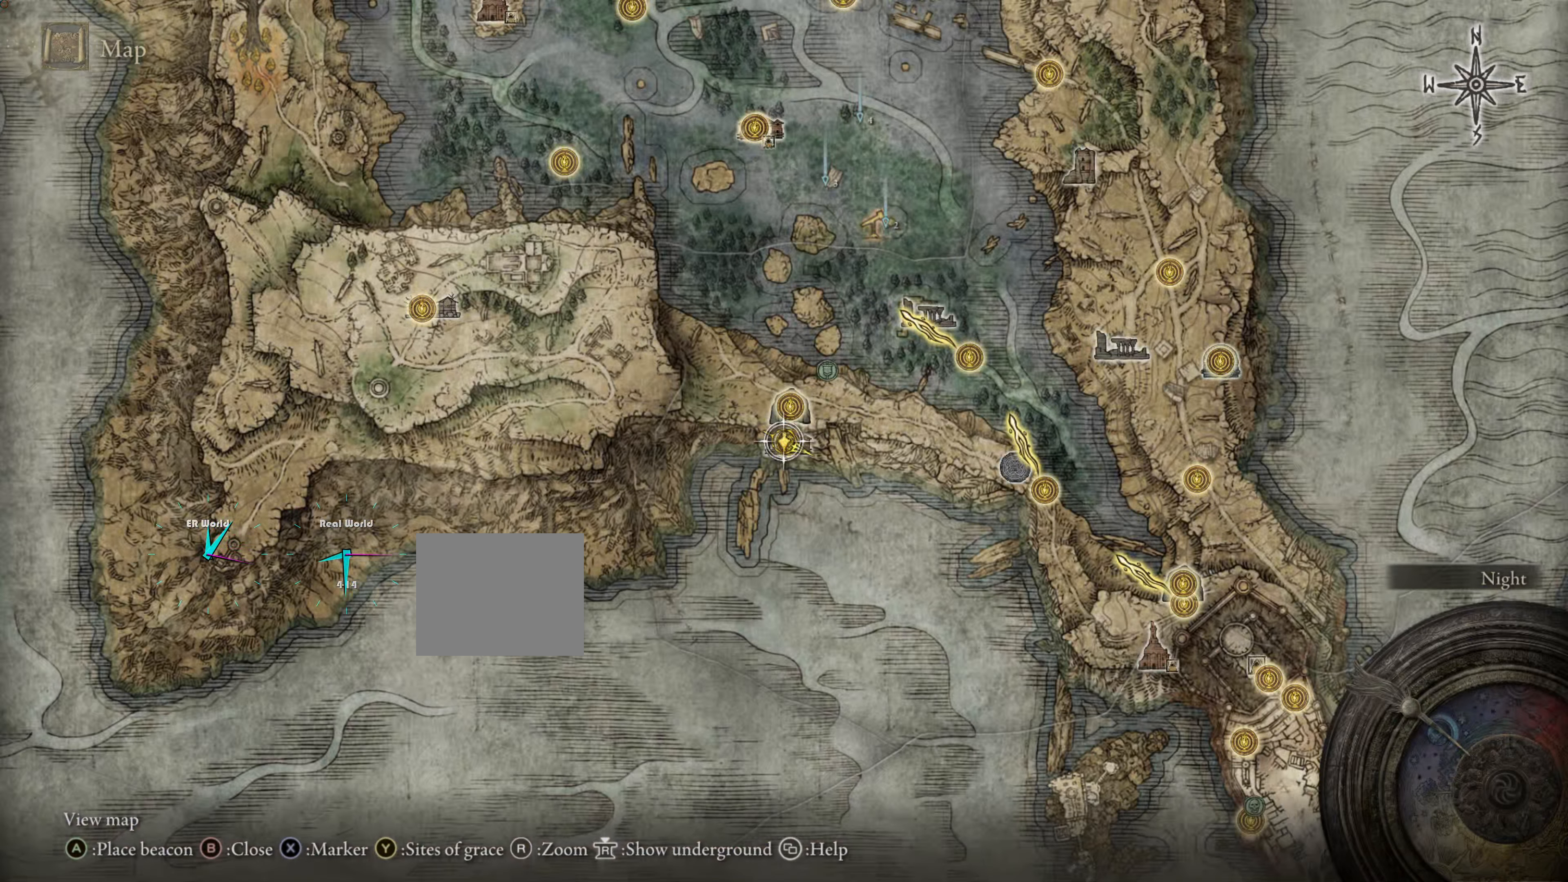
{"buttons": [], "left_stick": "center", "right_stick": "center", "events": []}
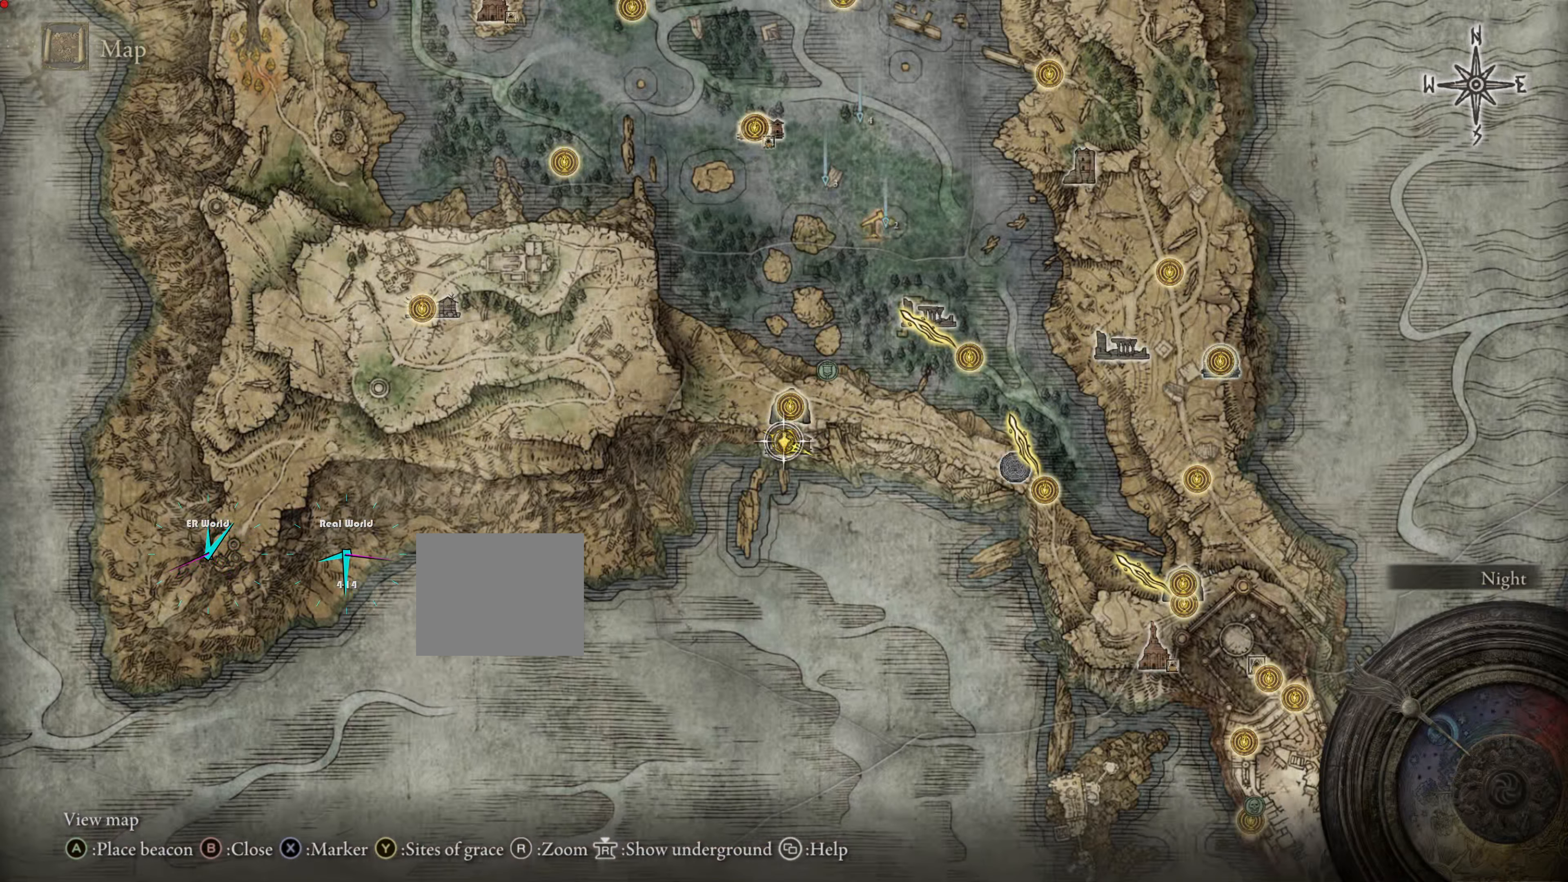
{"buttons": ["TRIANGLE"], "left_stick": "center", "right_stick": "center", "events": [[450, "TRIANGLE", "down"]]}
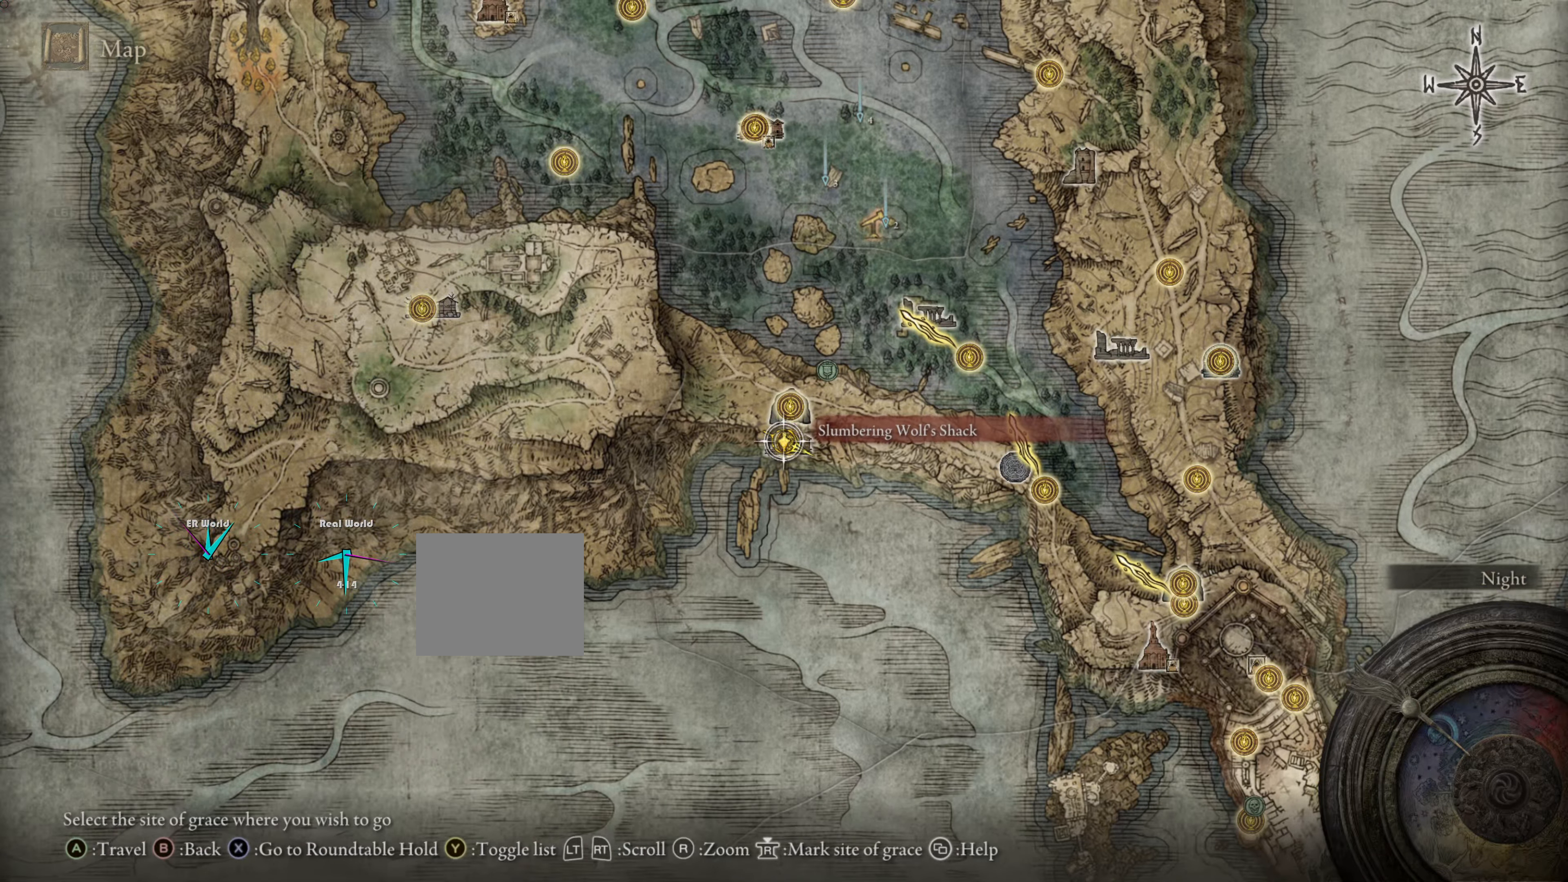
{"buttons": ["CROSS"], "left_stick": "center", "right_stick": "center", "events": [[67, "CROSS", "down"], [84, "TRIANGLE", "up"]]}